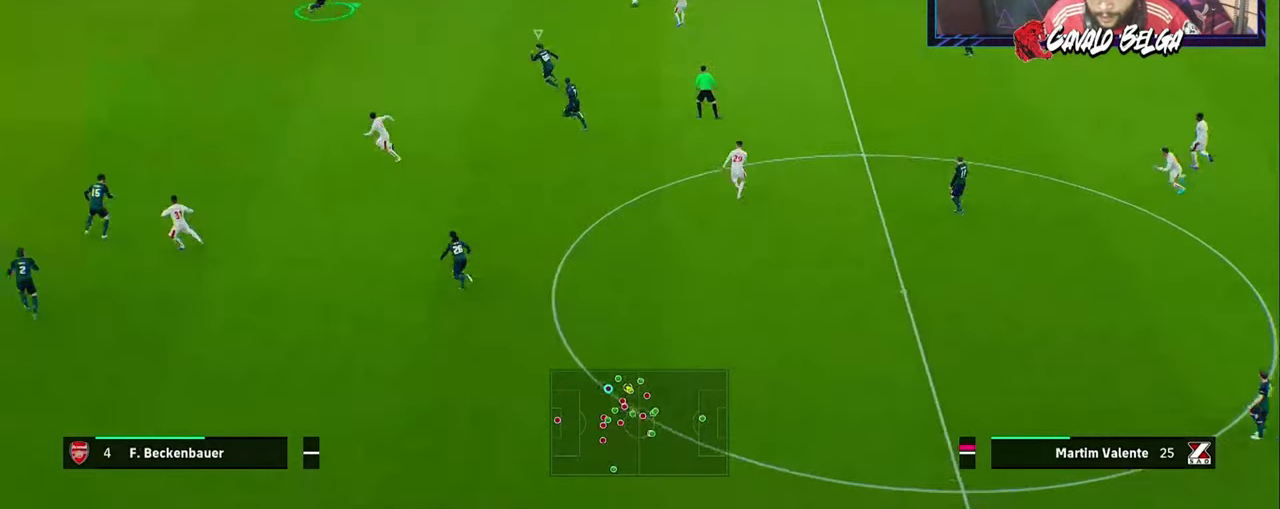
Gameplay with a controller (PlayStation layout); each line is a JSON object with the inputs held at the frame after it. "events" lists button and stick changes between this image and that frame as [ms after this image, input, new state], when the widget could be followed in between.
{"buttons": ["R1", "R2", "L3"], "left_stick": "up", "right_stick": "center", "events": [[400, "left_stick", "up"]]}
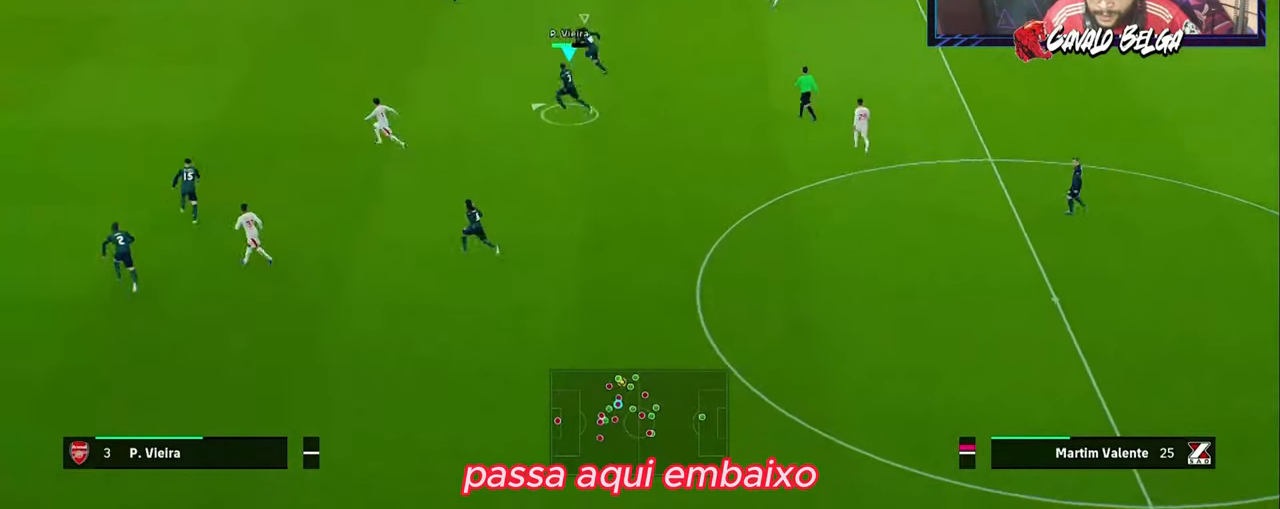
{"buttons": ["R2", "L3"], "left_stick": "left", "right_stick": "center", "events": [[66, "R1", "up"], [133, "left_stick", "up-left"], [233, "left_stick", "left"]]}
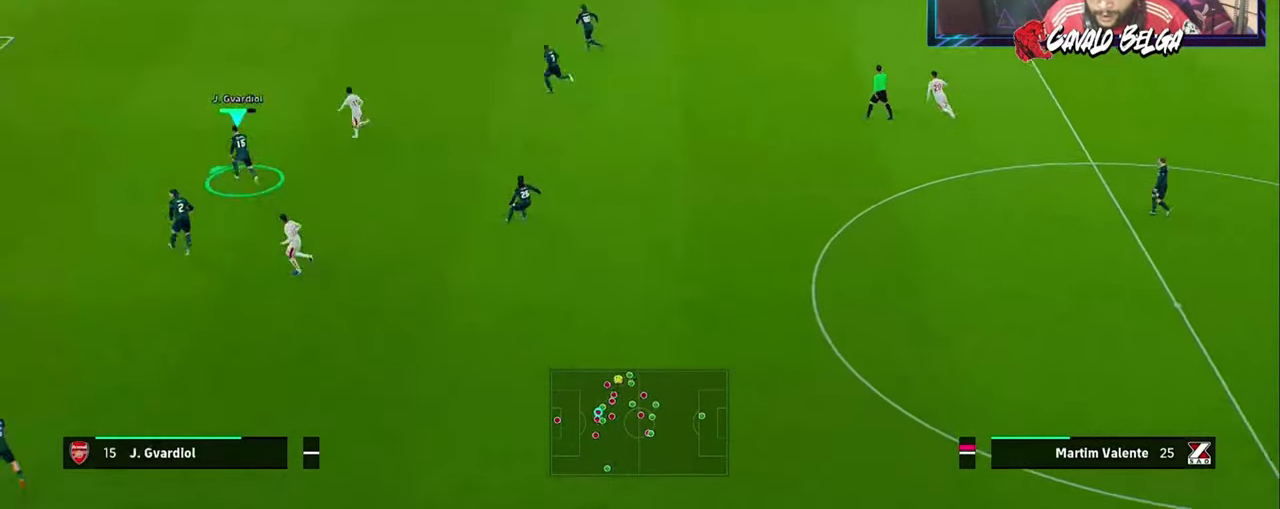
{"buttons": ["R2", "L3"], "left_stick": "down-left", "right_stick": "center", "events": [[66, "left_stick", "down-left"], [166, "left_stick", "down"], [200, "L1", "down"], [333, "L1", "up"], [433, "right_stick", "down"], [500, "left_stick", "down-left"], [500, "right_stick", "center"]]}
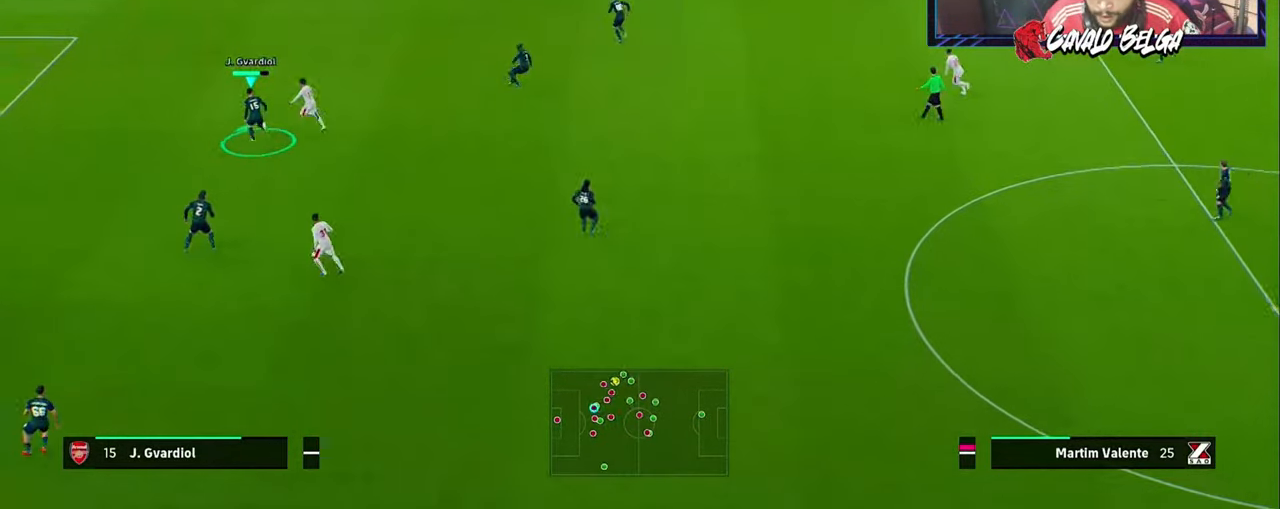
{"buttons": ["R2", "L3"], "left_stick": "down-left", "right_stick": "center", "events": []}
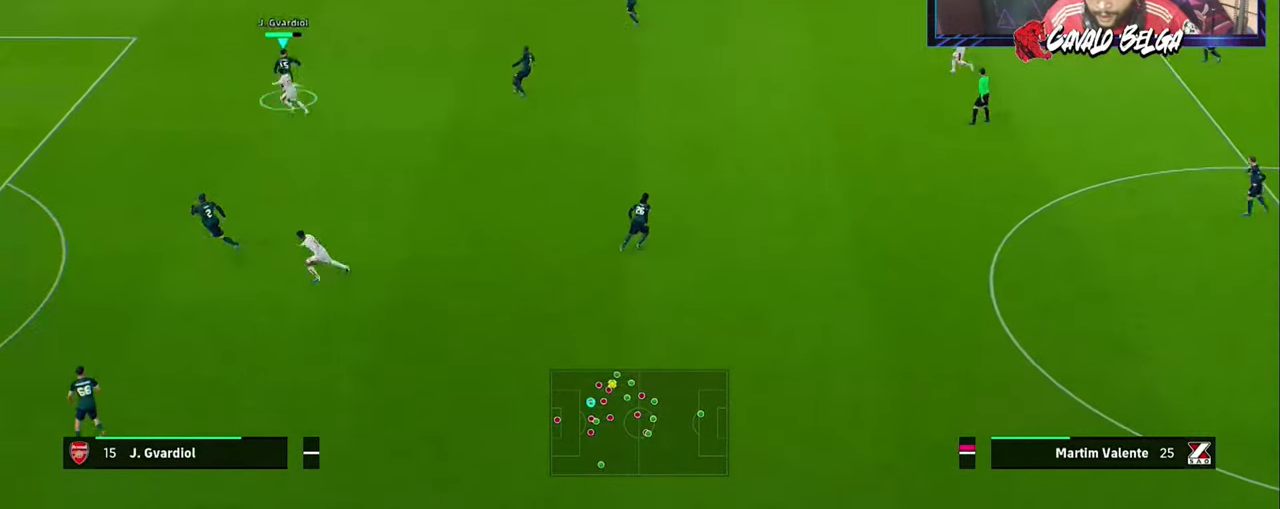
{"buttons": ["R1"], "left_stick": "down-right", "right_stick": "center", "events": [[233, "R2", "up"], [333, "R1", "down"], [366, "L3", "up"], [366, "left_stick", "down-right"]]}
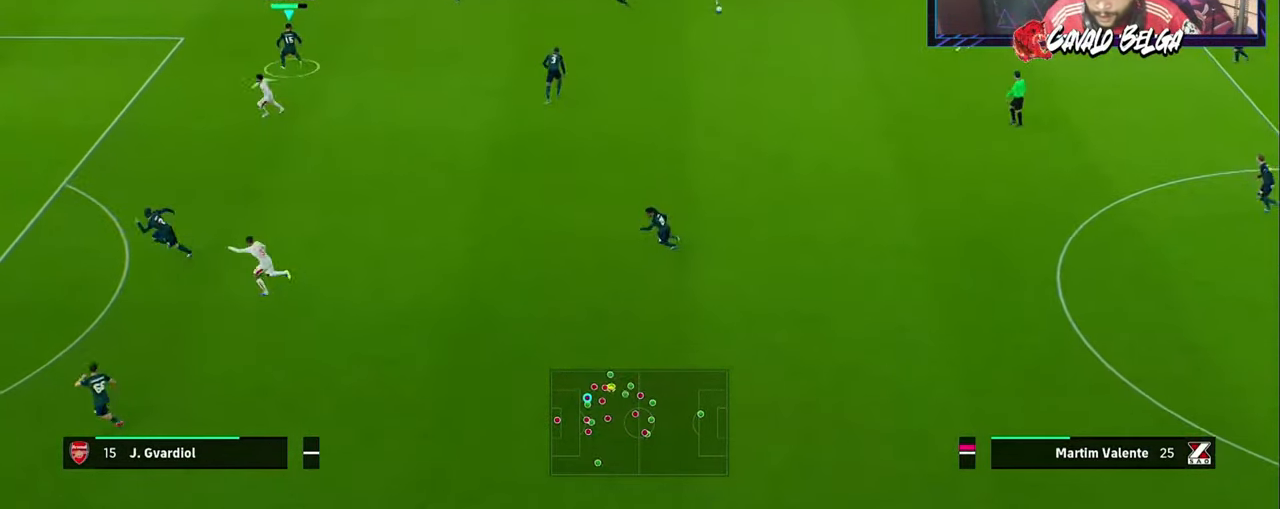
{"buttons": ["CROSS", "L1", "R1", "L3"], "left_stick": "right", "right_stick": "center", "events": [[33, "CROSS", "down"], [66, "L3", "down"], [66, "left_stick", "right"], [133, "CROSS", "up"], [200, "CROSS", "down"], [200, "L3", "up"], [267, "CROSS", "up"], [333, "CROSS", "down"], [367, "L1", "down"], [433, "CROSS", "up"], [467, "CROSS", "down"], [467, "L3", "down"]]}
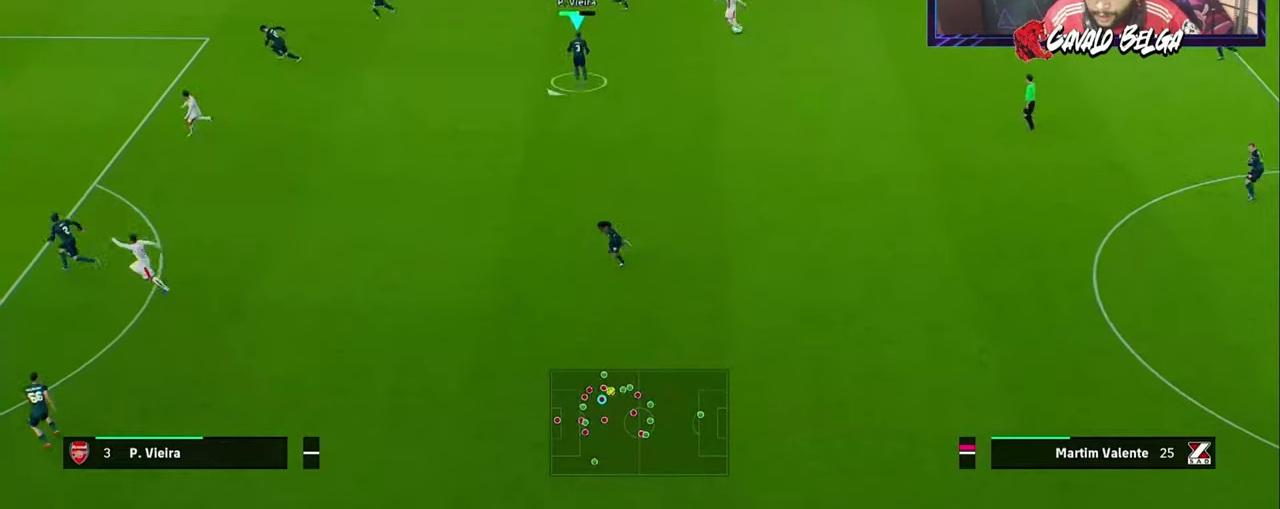
{"buttons": ["R1", "L3"], "left_stick": "up-left", "right_stick": "center", "events": [[100, "CROSS", "up"], [133, "L3", "up"], [133, "left_stick", "left"], [300, "L3", "down"], [333, "left_stick", "up-left"], [500, "L1", "up"]]}
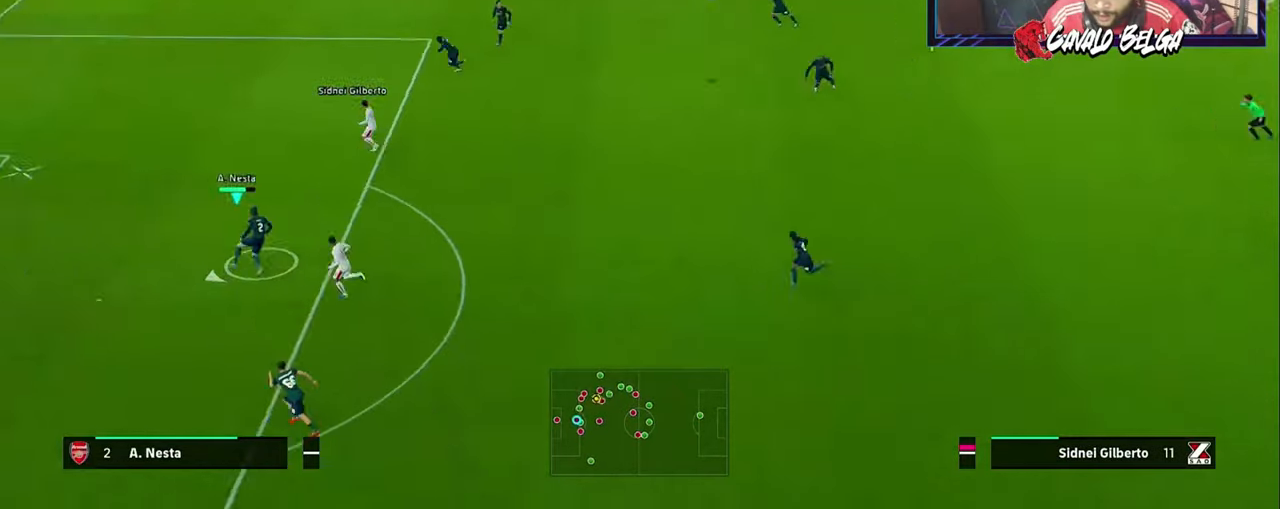
{"buttons": ["R1", "L3"], "left_stick": "up-left", "right_stick": "center", "events": [[100, "left_stick", "up"], [400, "left_stick", "up-left"]]}
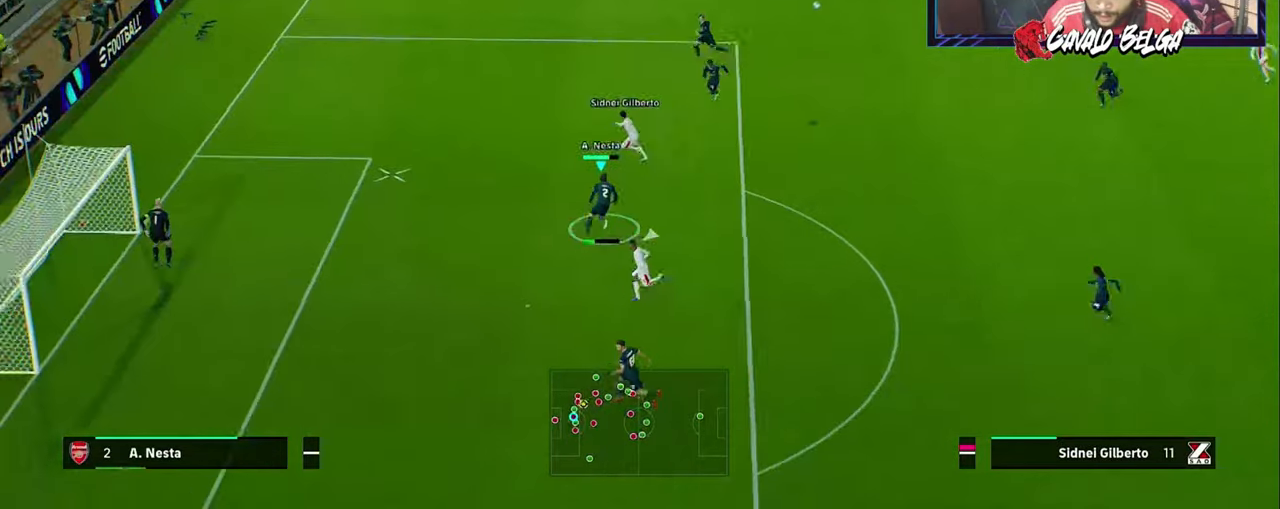
{"buttons": ["R2", "L3"], "left_stick": "up-left", "right_stick": "center", "events": [[33, "R2", "down"], [133, "L1", "down"], [133, "left_stick", "up"], [200, "R1", "up"], [267, "L1", "up"], [433, "CROSS", "down"], [467, "CROSS", "up"], [467, "left_stick", "up-left"]]}
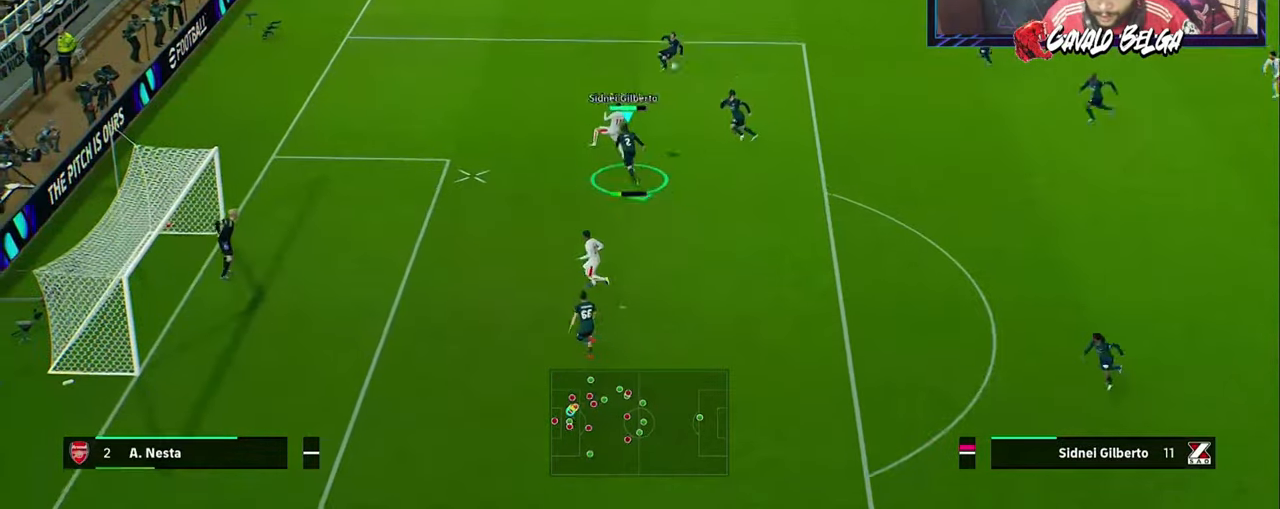
{"buttons": ["R2", "L3"], "left_stick": "down", "right_stick": "center", "events": [[100, "CROSS", "down"], [233, "CROSS", "up"], [333, "left_stick", "down-left"], [433, "left_stick", "down"]]}
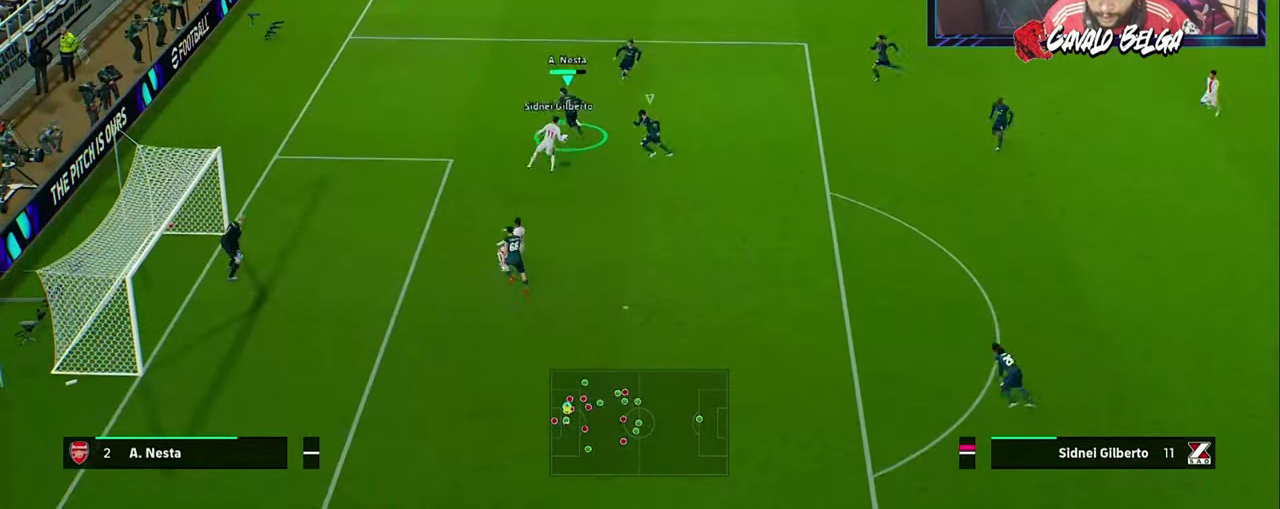
{"buttons": ["L1", "L3"], "left_stick": "down", "right_stick": "center", "events": [[100, "left_stick", "down-right"], [267, "R2", "up"], [333, "L1", "down"], [400, "left_stick", "down"]]}
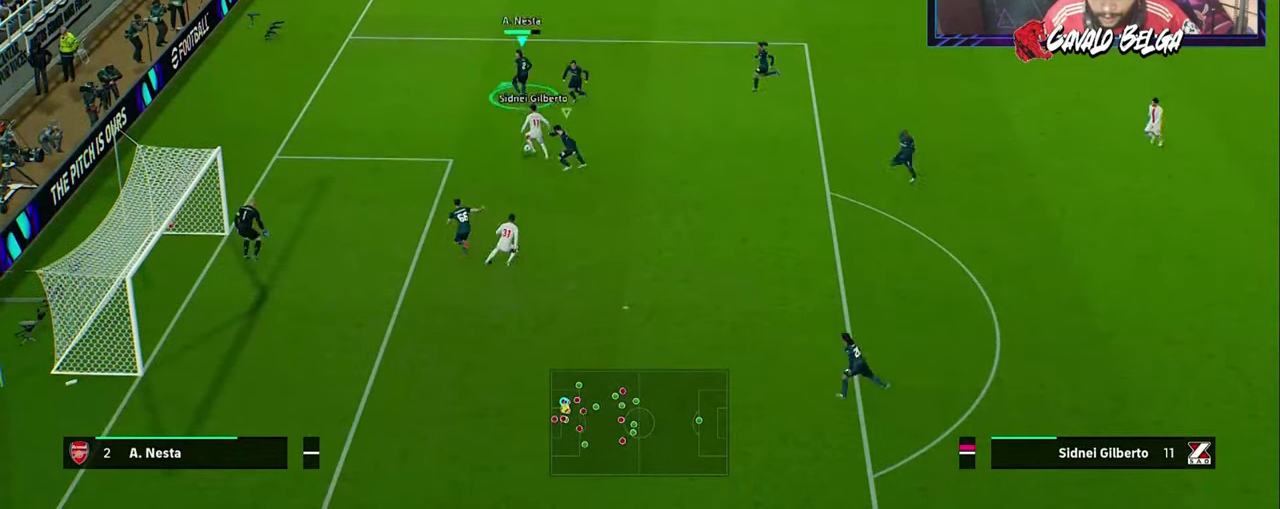
{"buttons": ["CROSS", "L3"], "left_stick": "down-right", "right_stick": "center", "events": [[200, "L1", "up"], [233, "left_stick", "down-left"], [333, "left_stick", "down"], [433, "CROSS", "down"], [500, "left_stick", "down-right"]]}
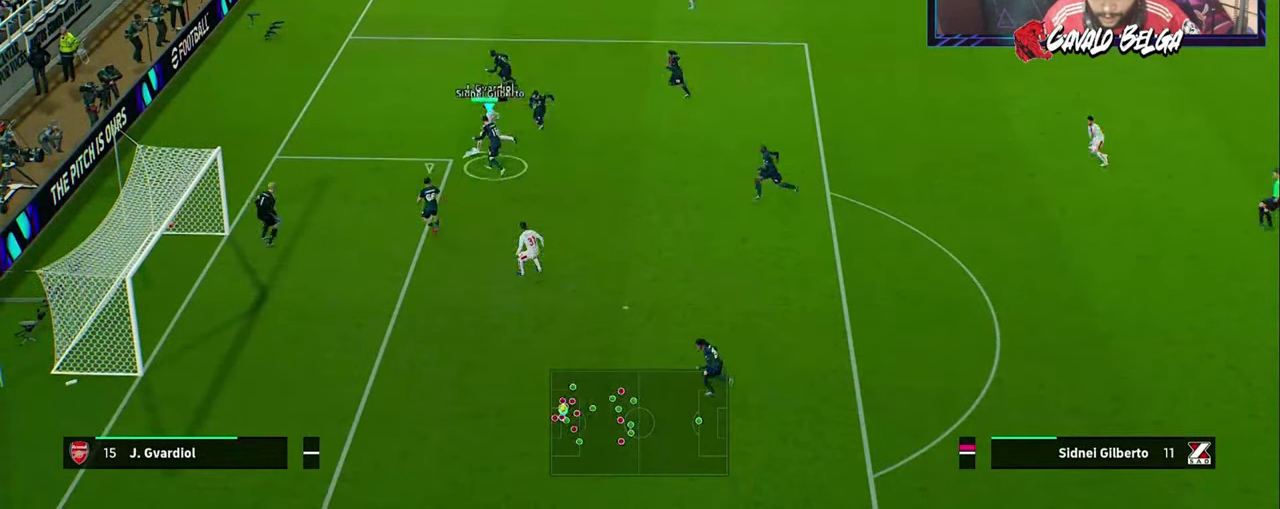
{"buttons": [], "left_stick": "center", "right_stick": "center", "events": [[100, "CROSS", "up"], [300, "left_stick", "down"], [400, "L3", "up"], [500, "left_stick", "center"]]}
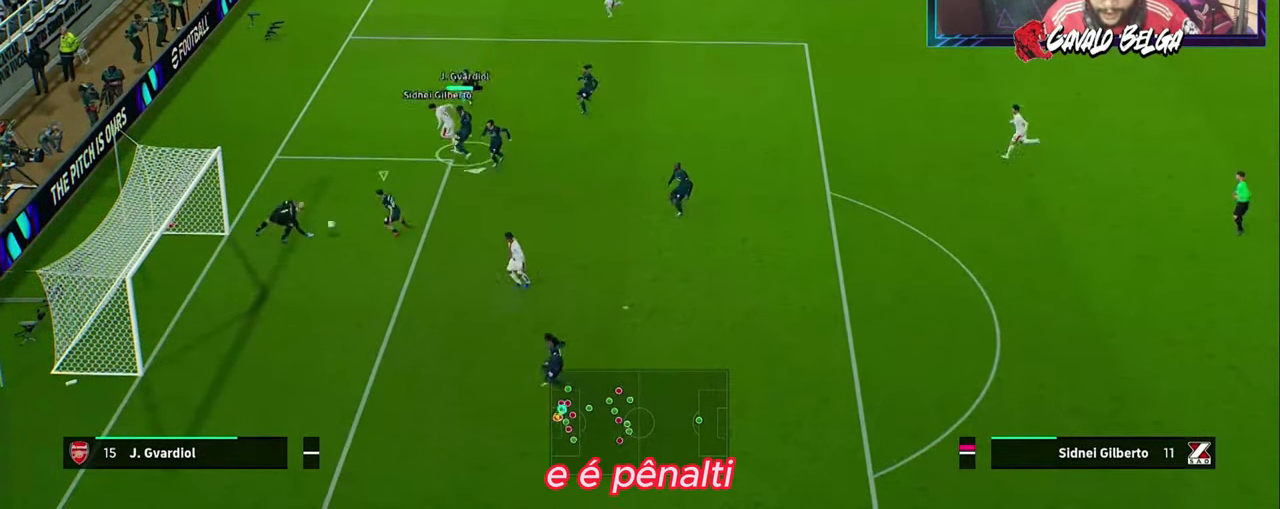
{"buttons": [], "left_stick": "center", "right_stick": "center", "events": []}
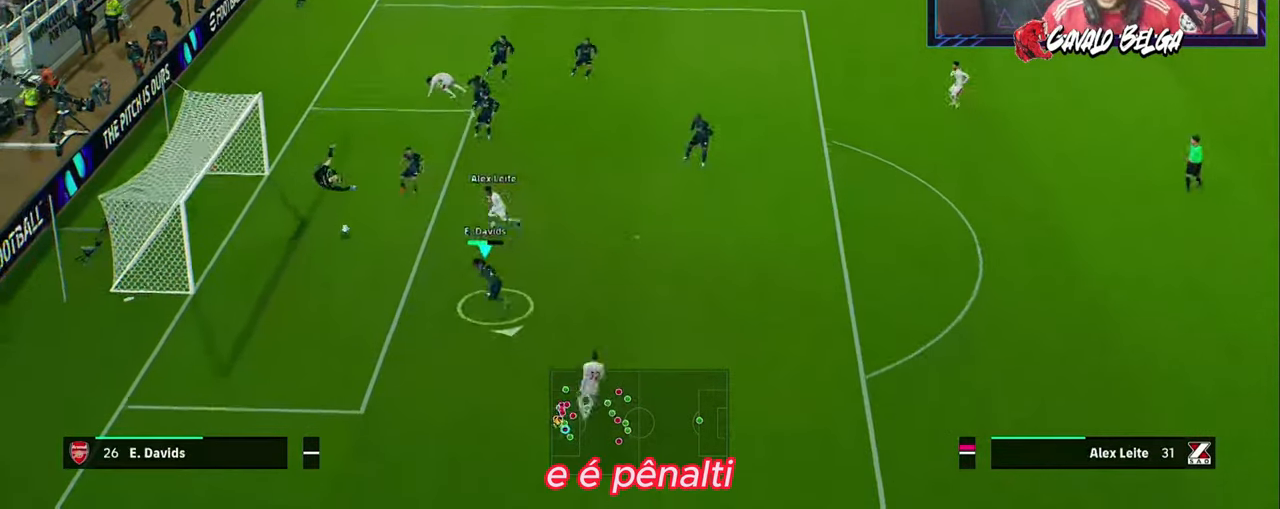
{"buttons": [], "left_stick": "center", "right_stick": "center", "events": []}
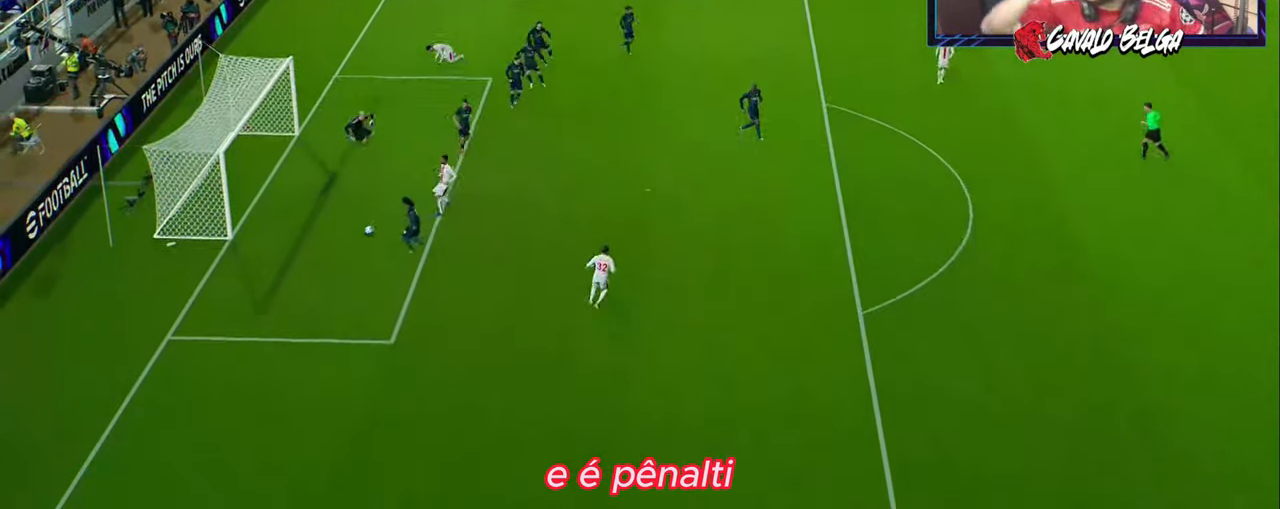
{"buttons": [], "left_stick": "center", "right_stick": "center", "events": []}
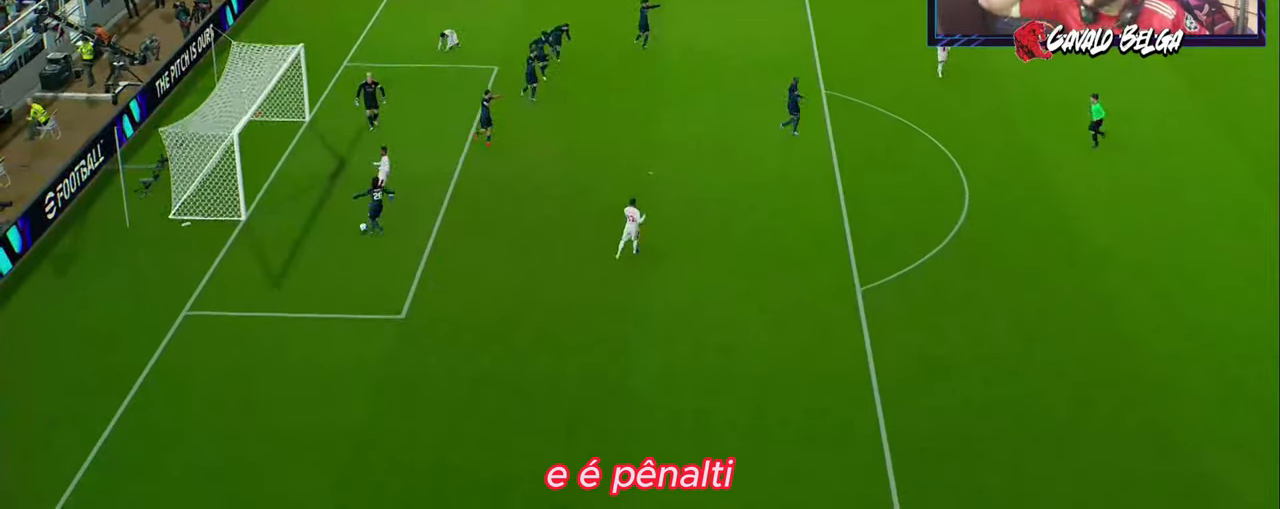
{"buttons": [], "left_stick": "center", "right_stick": "center", "events": []}
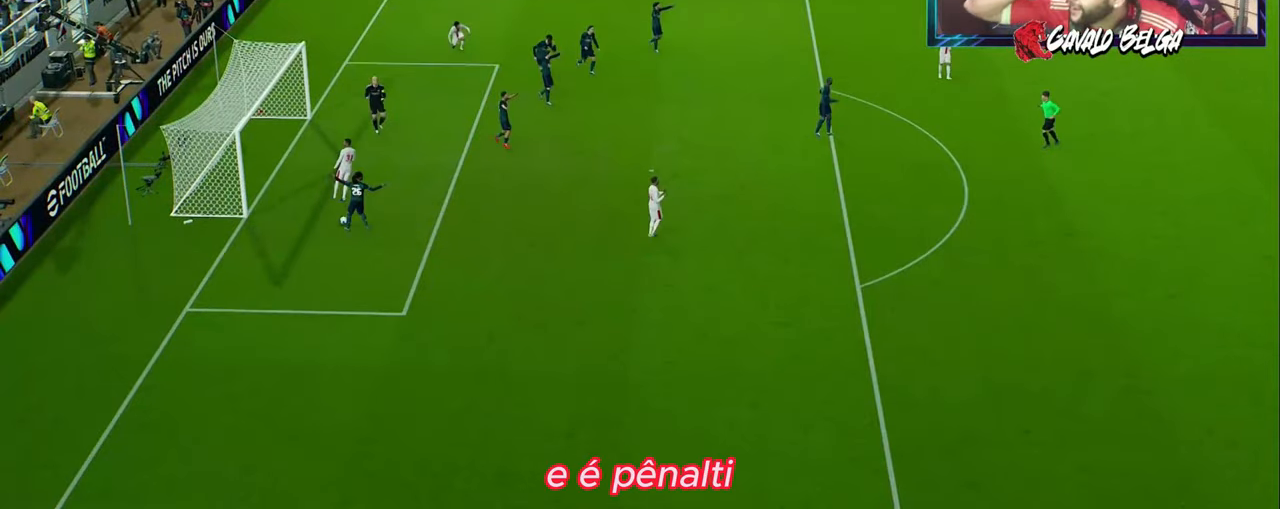
{"buttons": [], "left_stick": "center", "right_stick": "center", "events": []}
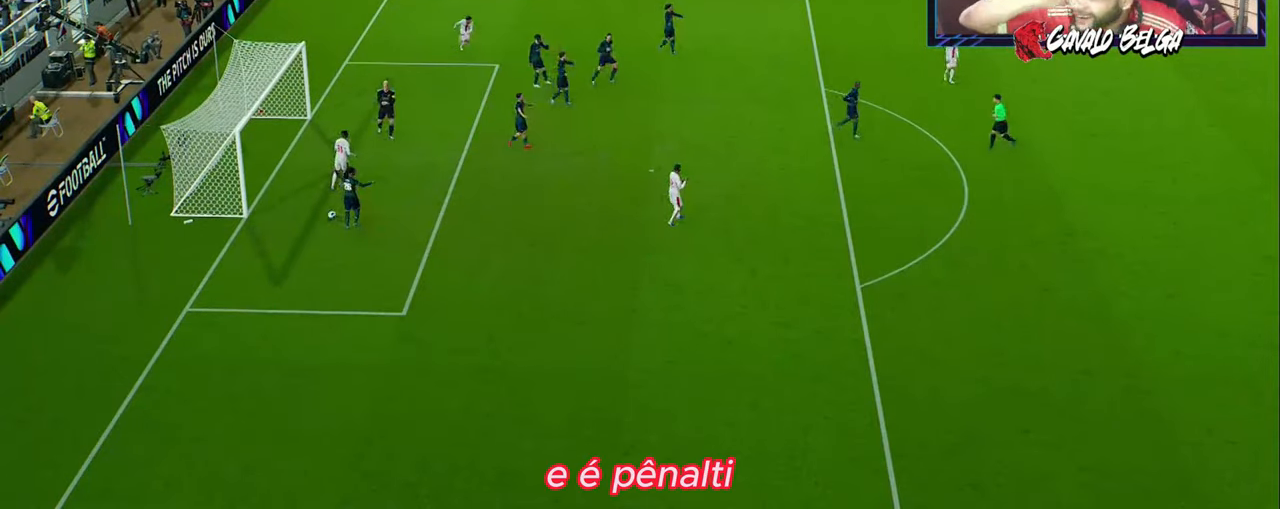
{"buttons": [], "left_stick": "center", "right_stick": "center", "events": []}
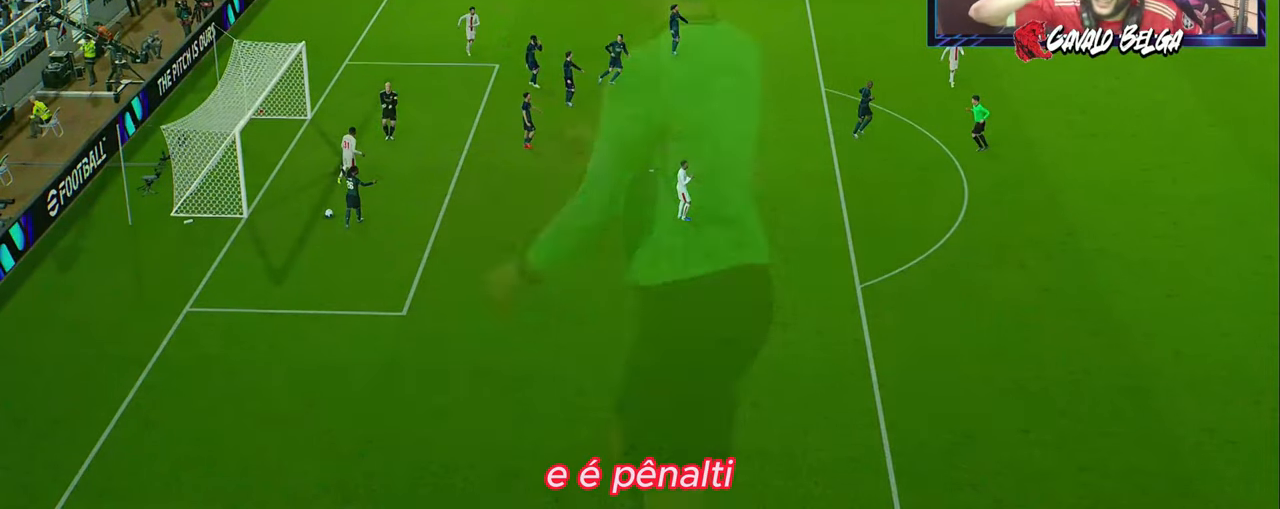
{"buttons": [], "left_stick": "center", "right_stick": "center", "events": []}
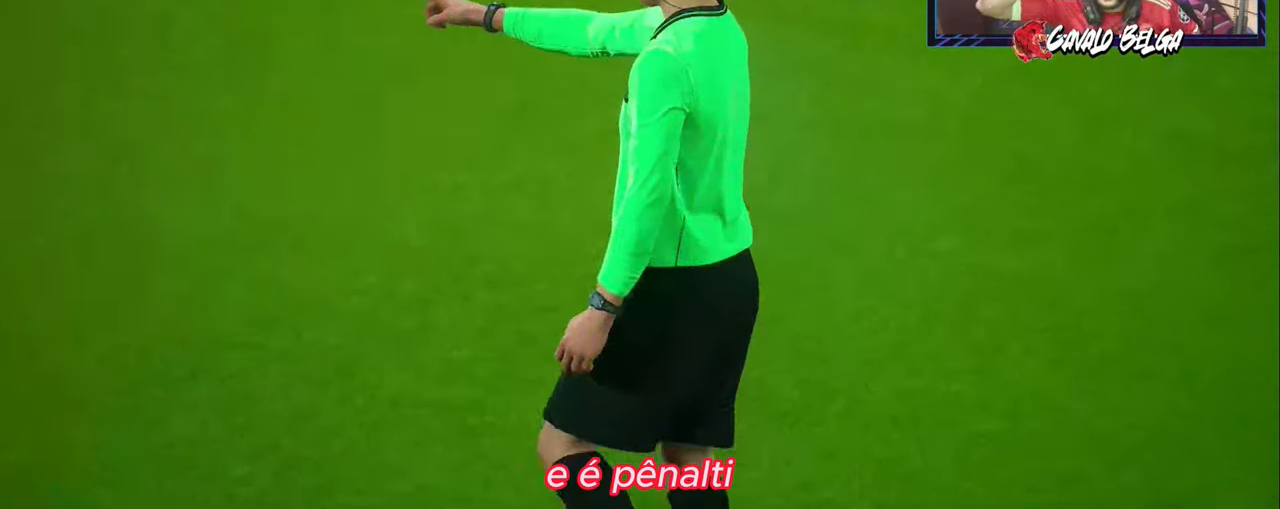
{"buttons": [], "left_stick": "center", "right_stick": "center", "events": []}
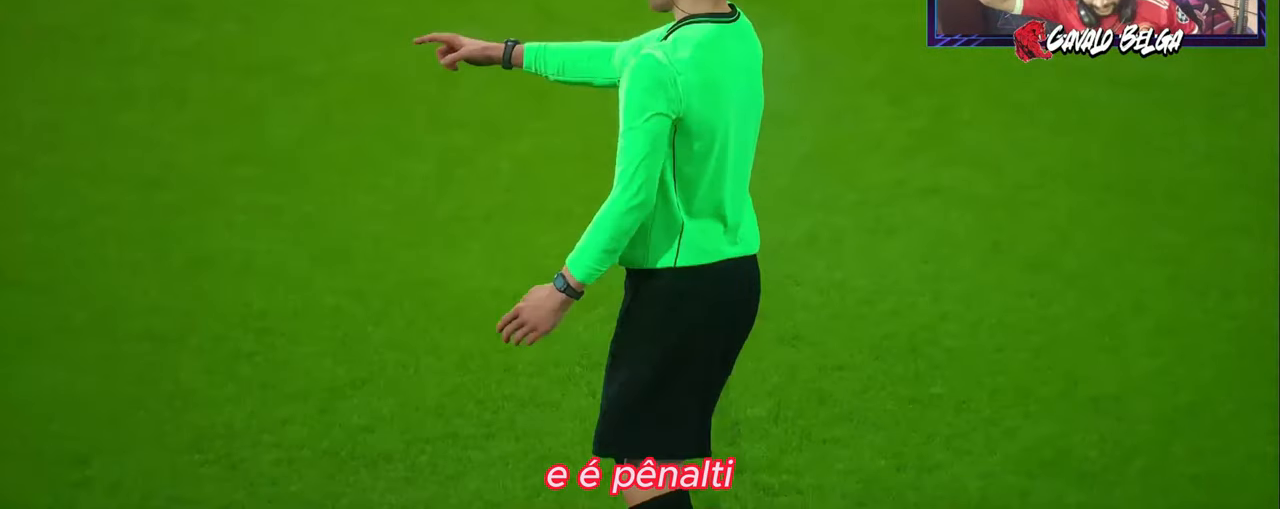
{"buttons": [], "left_stick": "center", "right_stick": "center", "events": []}
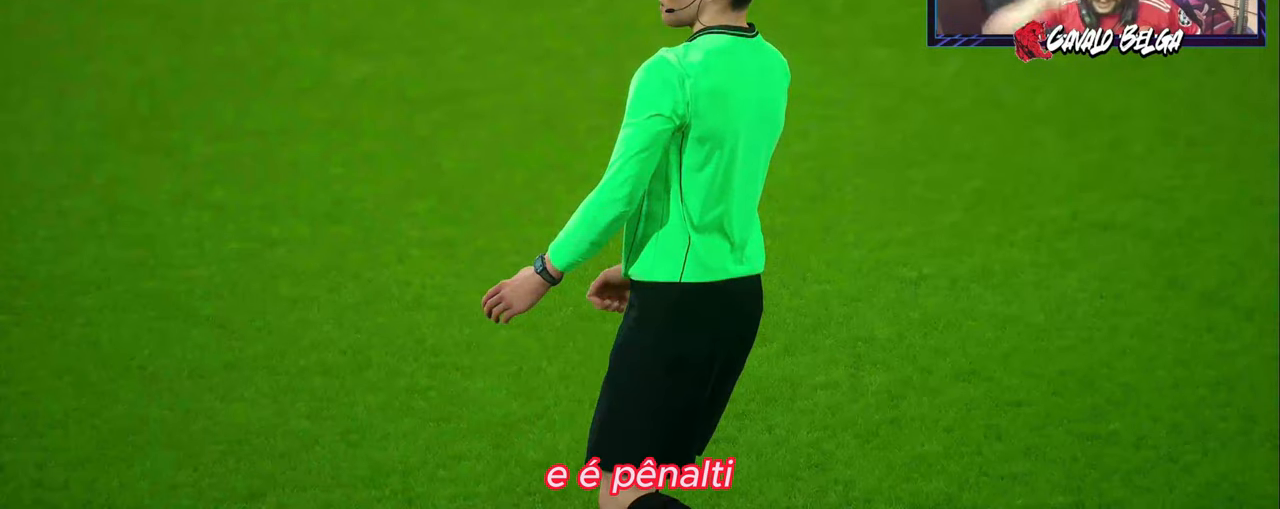
{"buttons": ["CROSS"], "left_stick": "center", "right_stick": "center", "events": [[434, "CROSS", "down"]]}
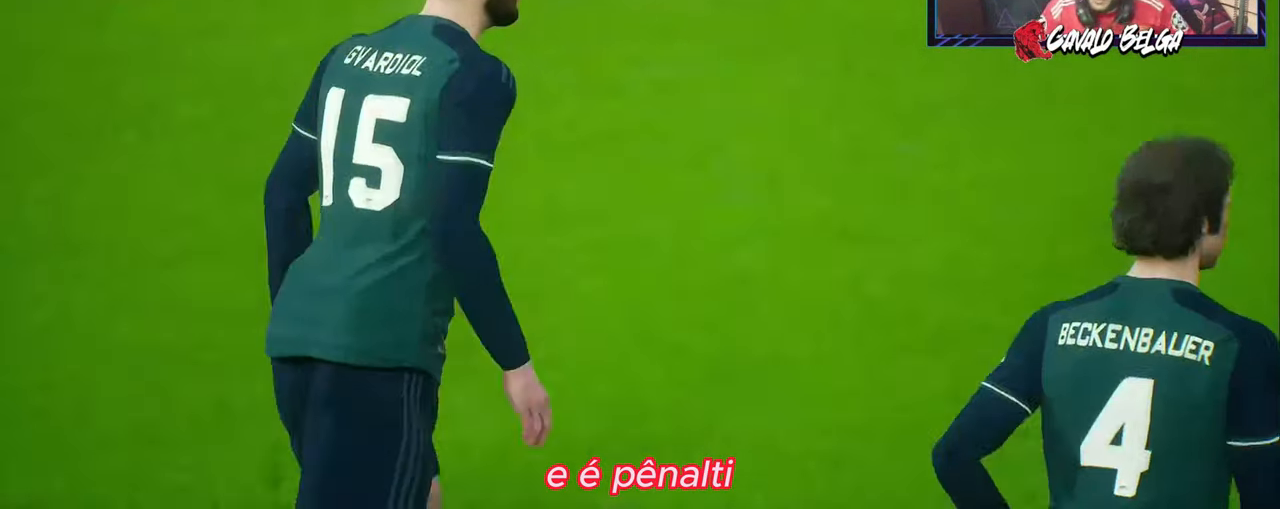
{"buttons": ["CROSS"], "left_stick": "center", "right_stick": "center", "events": [[67, "CROSS", "up"], [134, "CROSS", "down"], [234, "CROSS", "up"], [300, "CROSS", "down"], [400, "CROSS", "up"], [467, "CROSS", "down"]]}
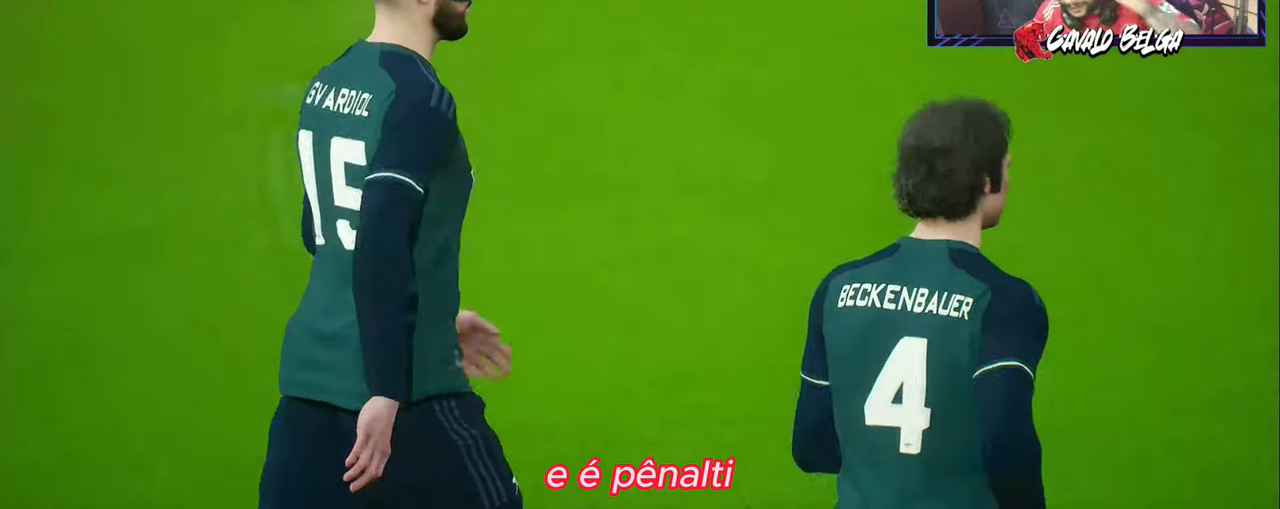
{"buttons": [], "left_stick": "center", "right_stick": "center", "events": [[67, "CROSS", "up"]]}